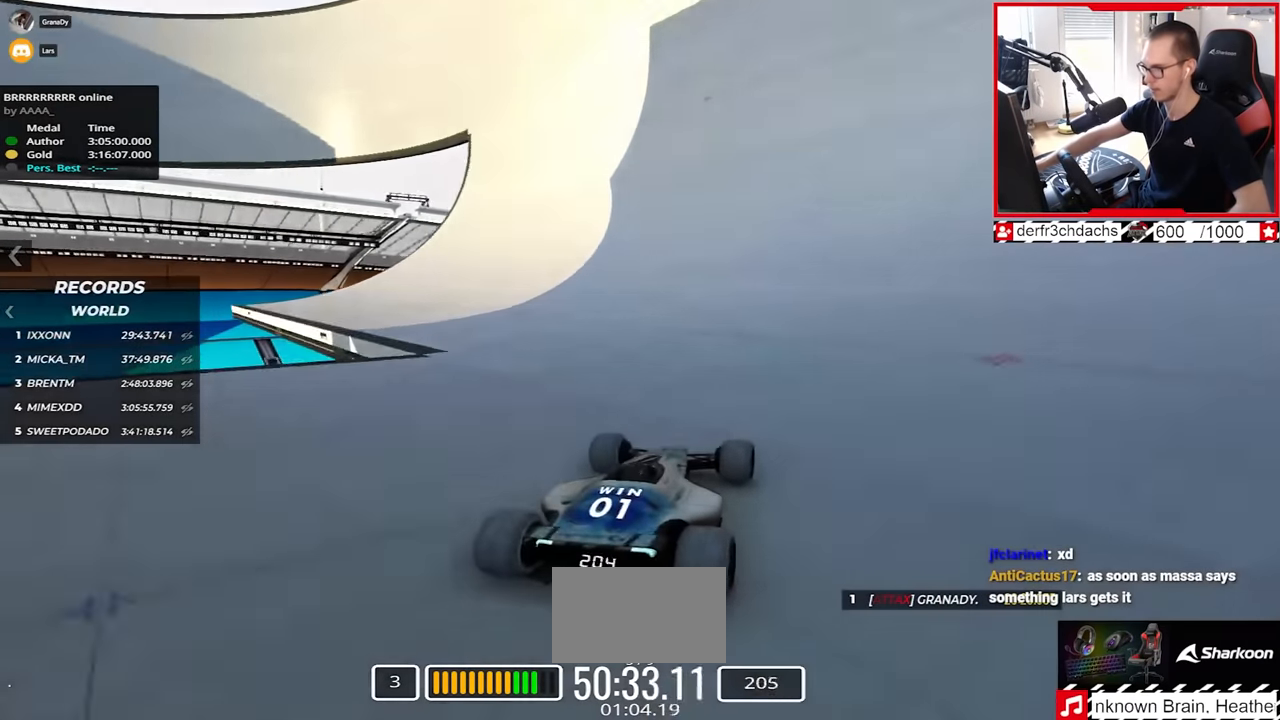
Gameplay with keyboard; each line is a JSON object with the keys held at the frame after it. "events" lists presses ("down") and releases ("up") of "down", "left", "right" and "up" between this image and that frame as [ms after this image, input, new state], when the widget could be followed in between. No other keys are recorded. Mouse input is not recorded.
{"keys": ["right", "up"], "events": [[183, "right", "down"], [300, "right", "up"], [400, "right", "down"]]}
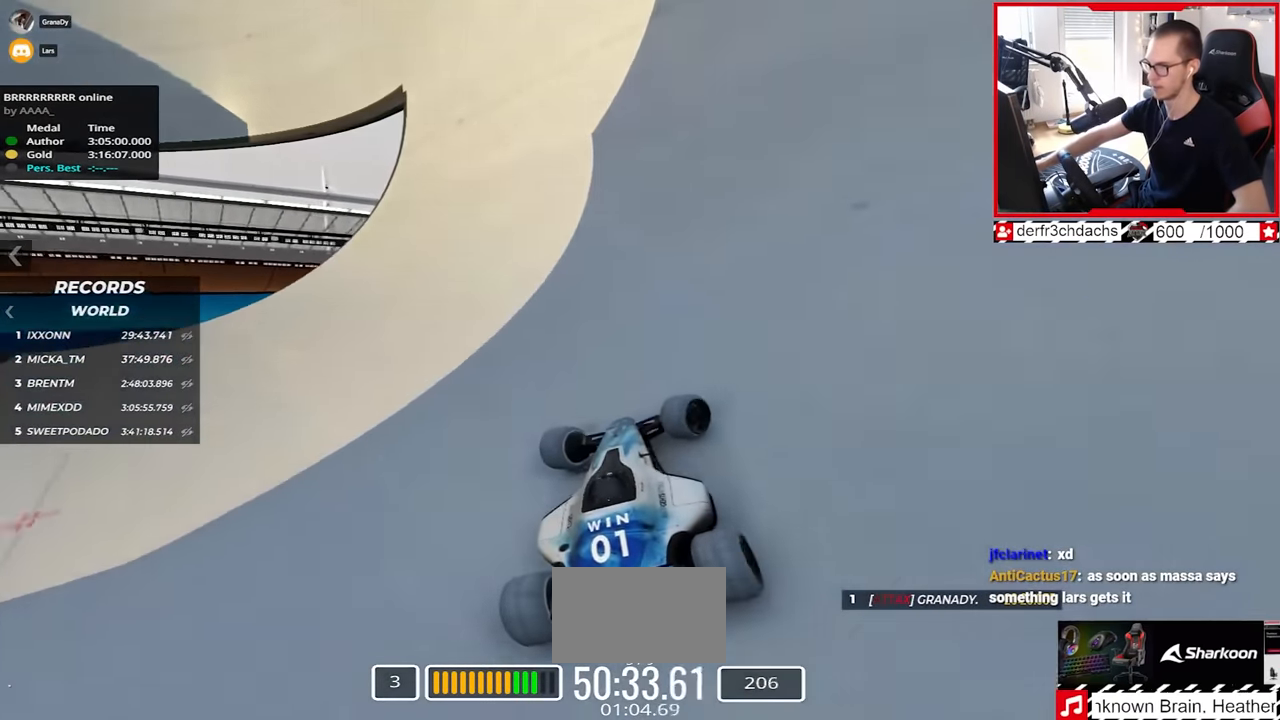
{"keys": ["right", "up"], "events": [[33, "right", "up"], [133, "right", "down"], [267, "right", "up"], [483, "right", "down"]]}
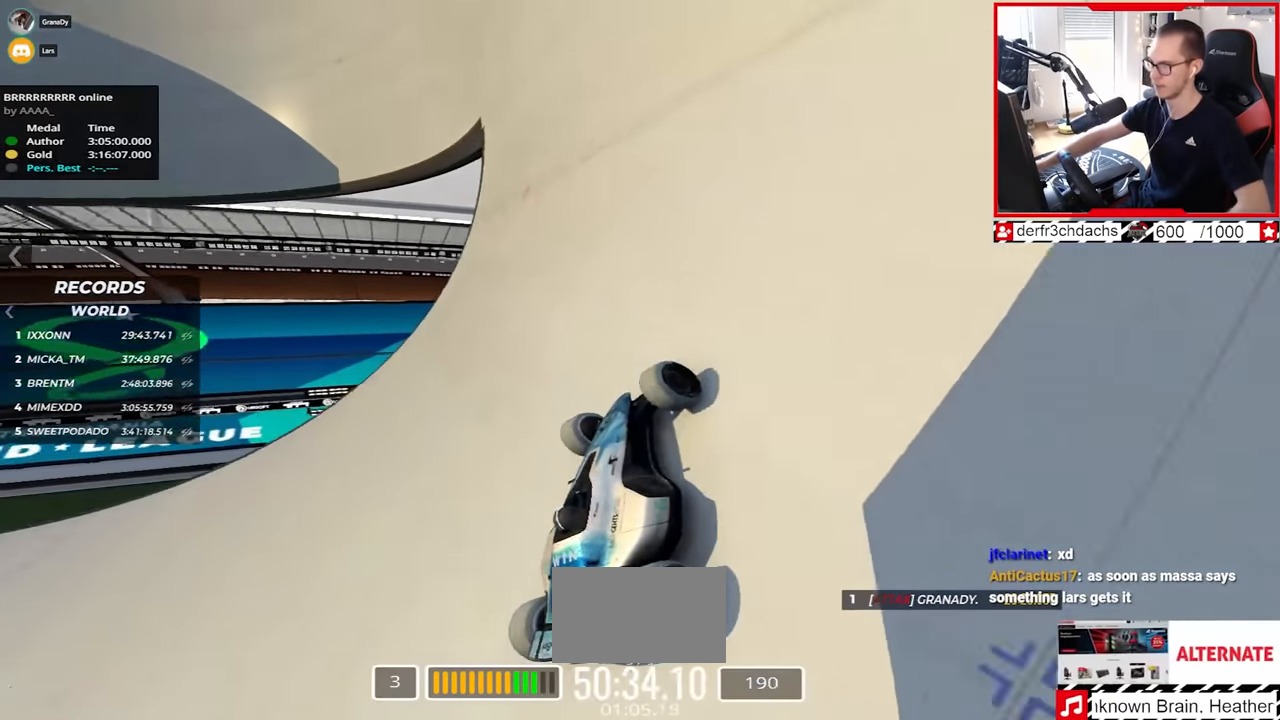
{"keys": ["up"], "events": [[217, "right", "up"]]}
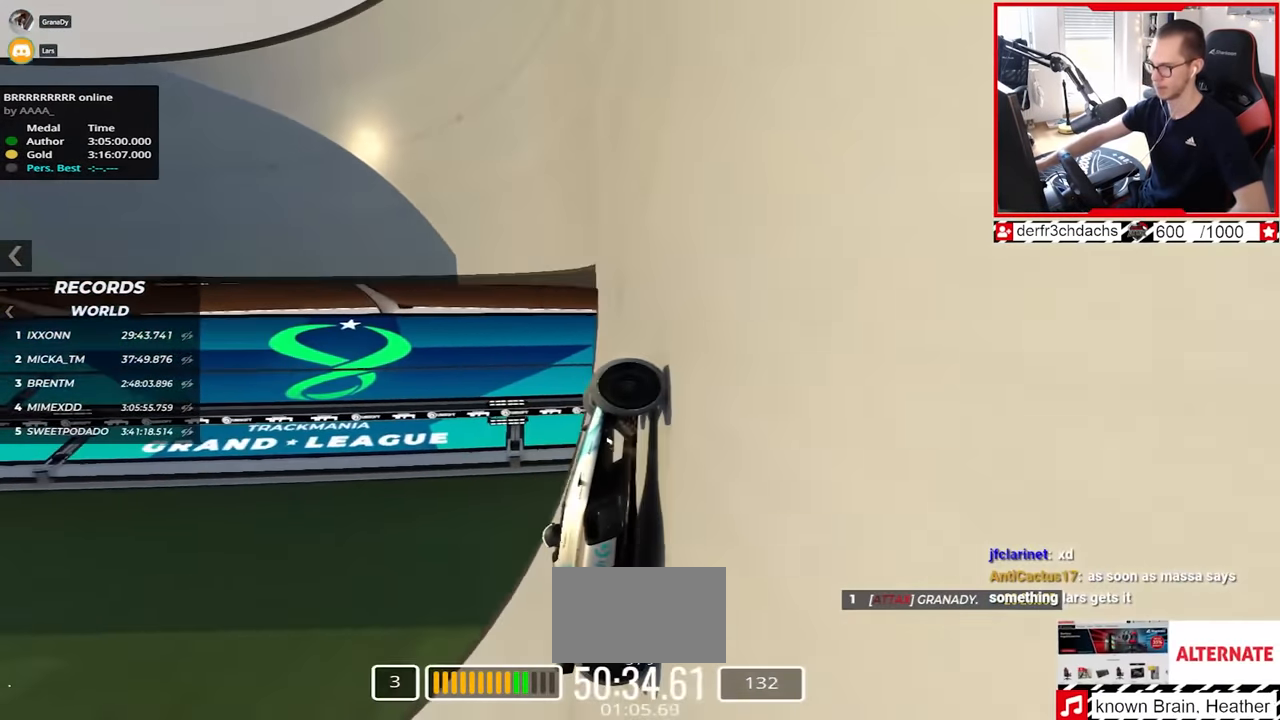
{"keys": ["left", "up"], "events": [[50, "left", "down"]]}
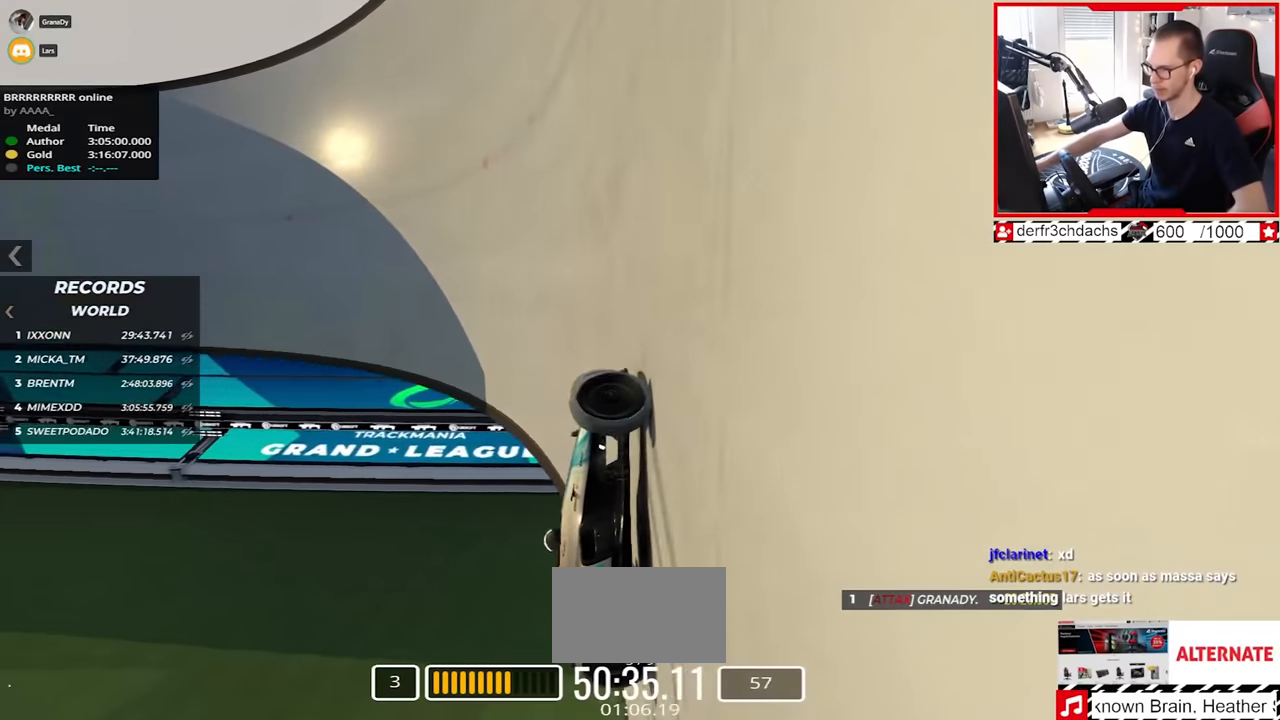
{"keys": ["left", "up"], "events": []}
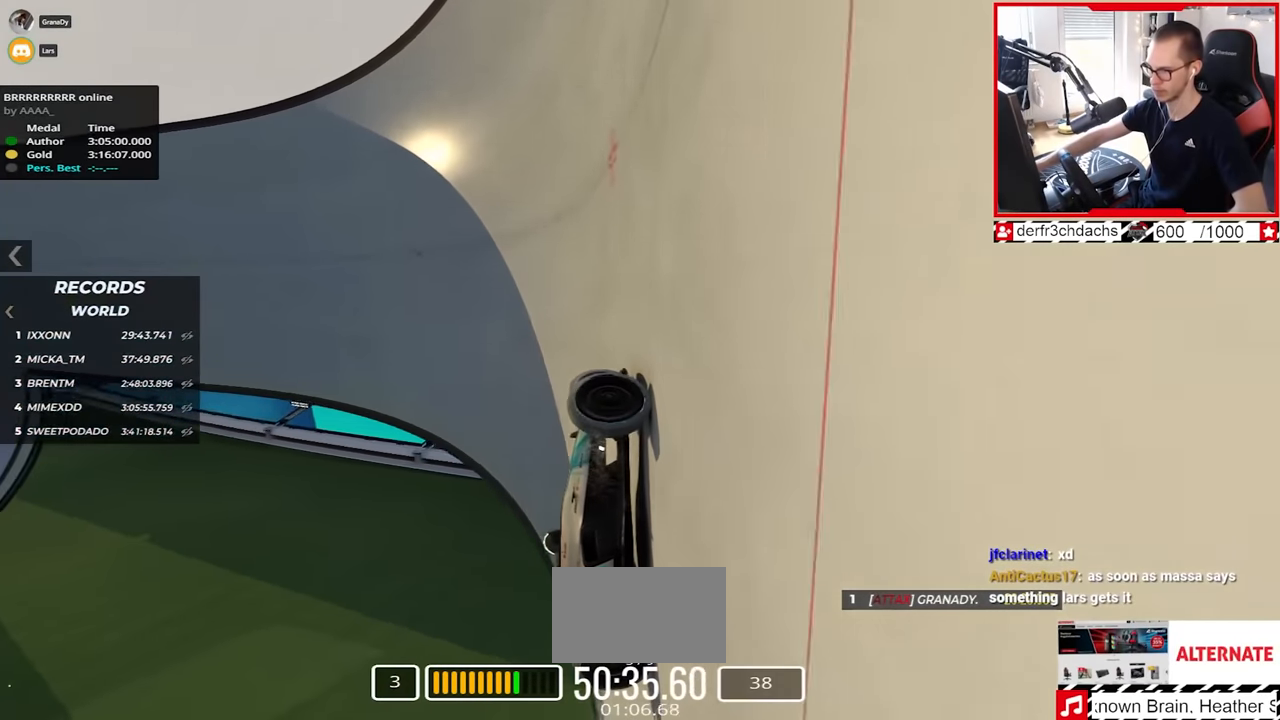
{"keys": ["left", "up"], "events": []}
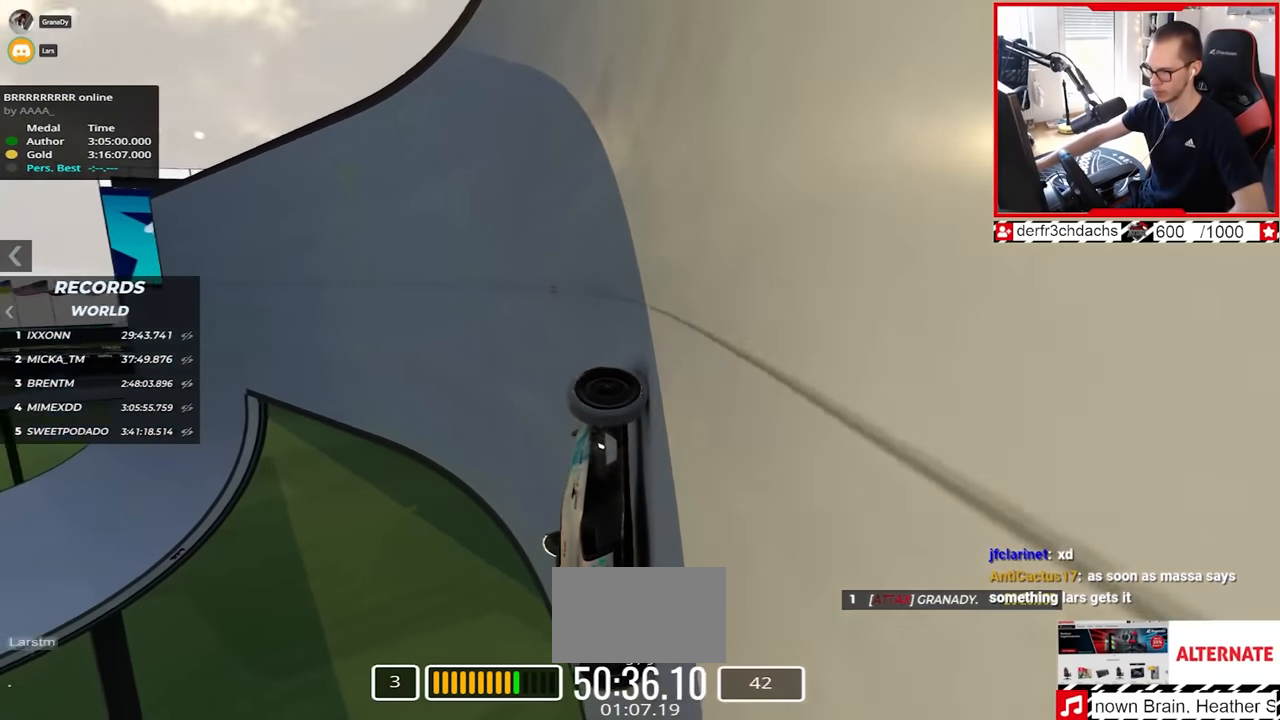
{"keys": ["left", "up"], "events": [[83, "up", "up"], [167, "up", "down"]]}
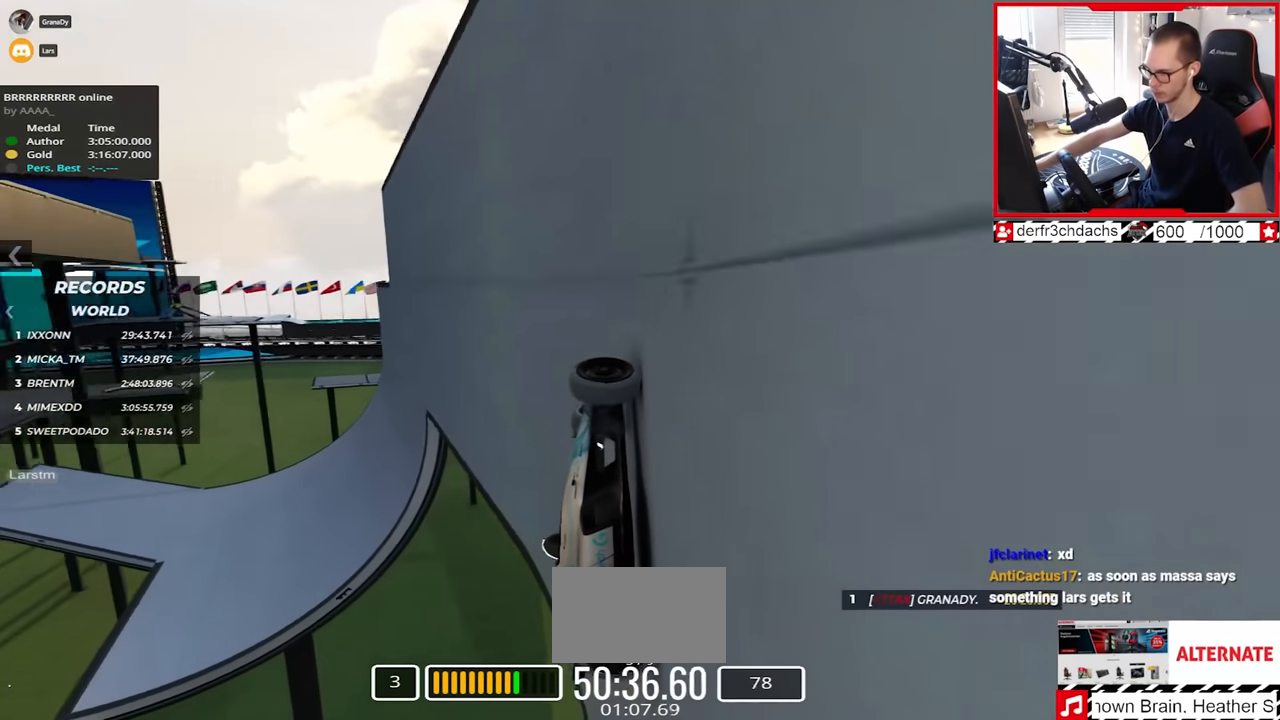
{"keys": ["up"], "events": [[433, "left", "up"]]}
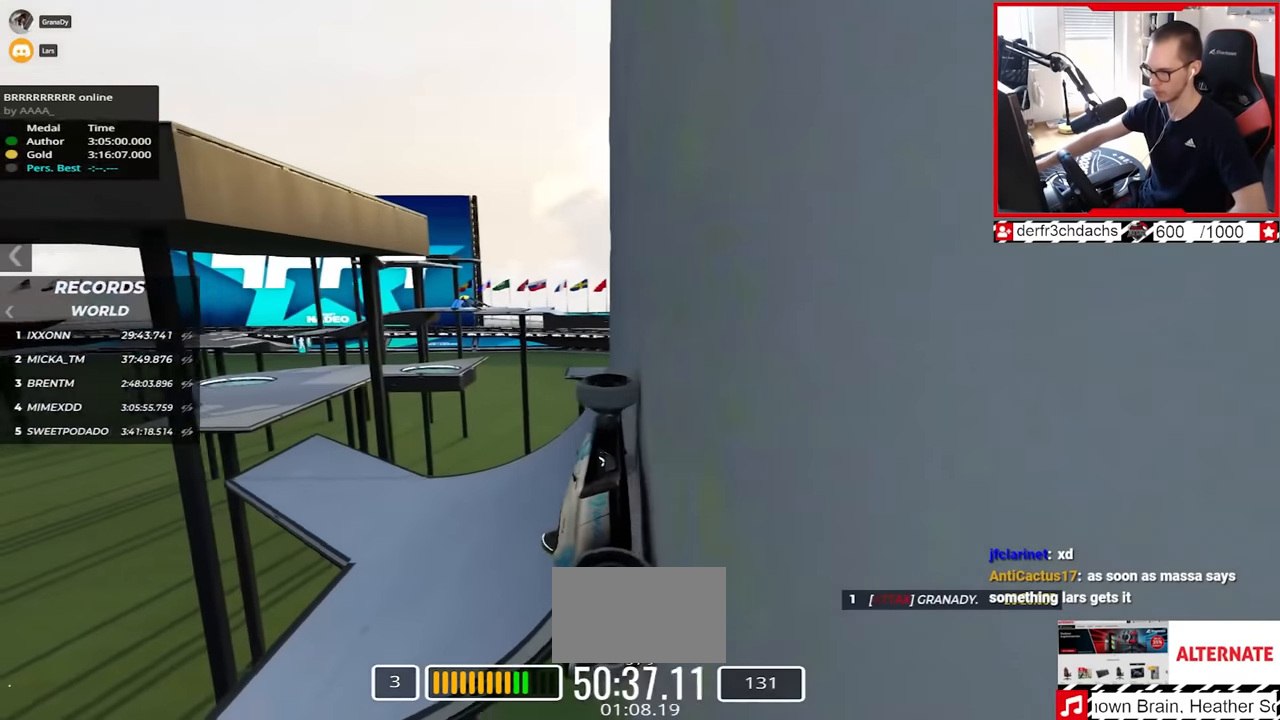
{"keys": ["up"], "events": []}
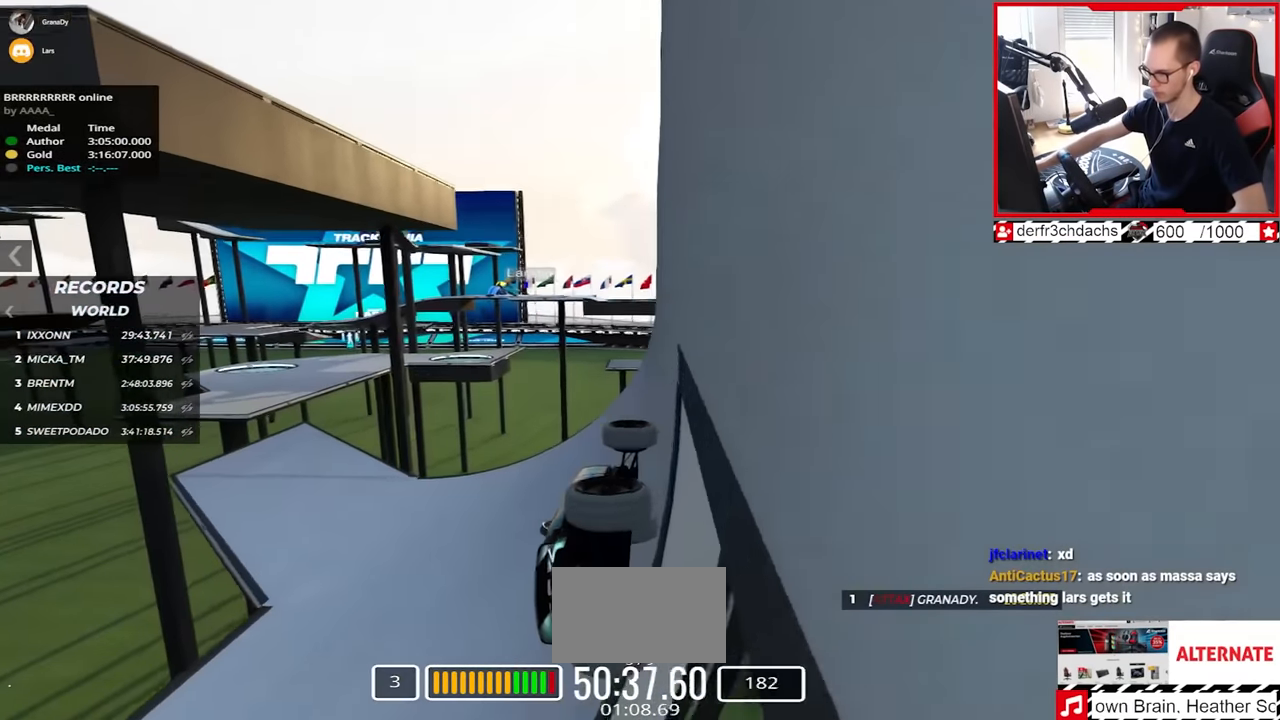
{"keys": ["up"], "events": [[233, "left", "down"], [333, "left", "up"]]}
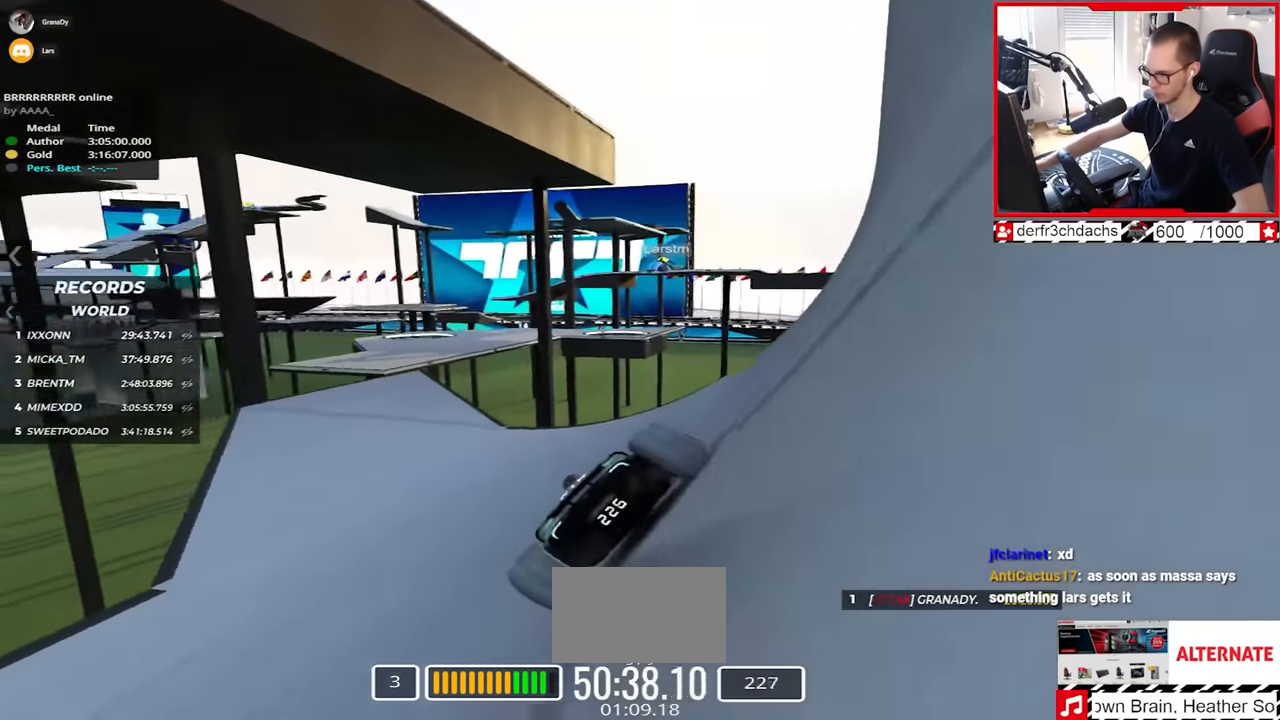
{"keys": ["up"], "events": []}
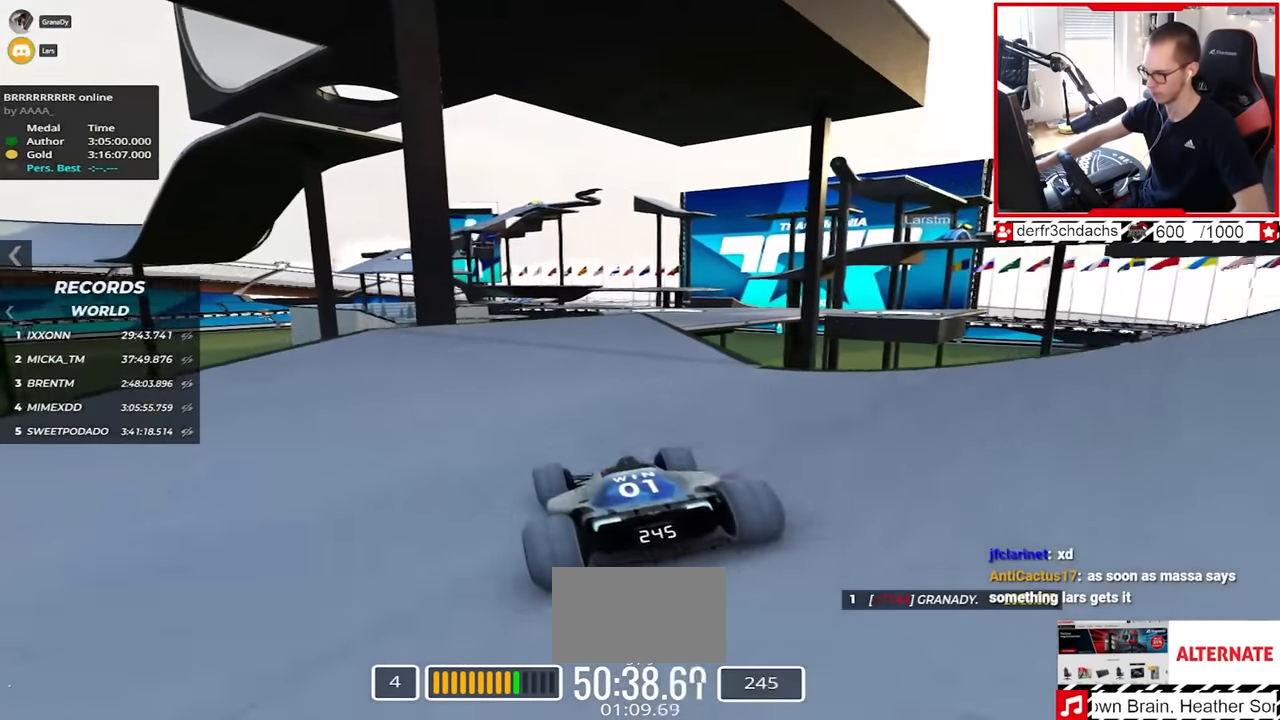
{"keys": ["right", "up"], "events": [[167, "right", "down"]]}
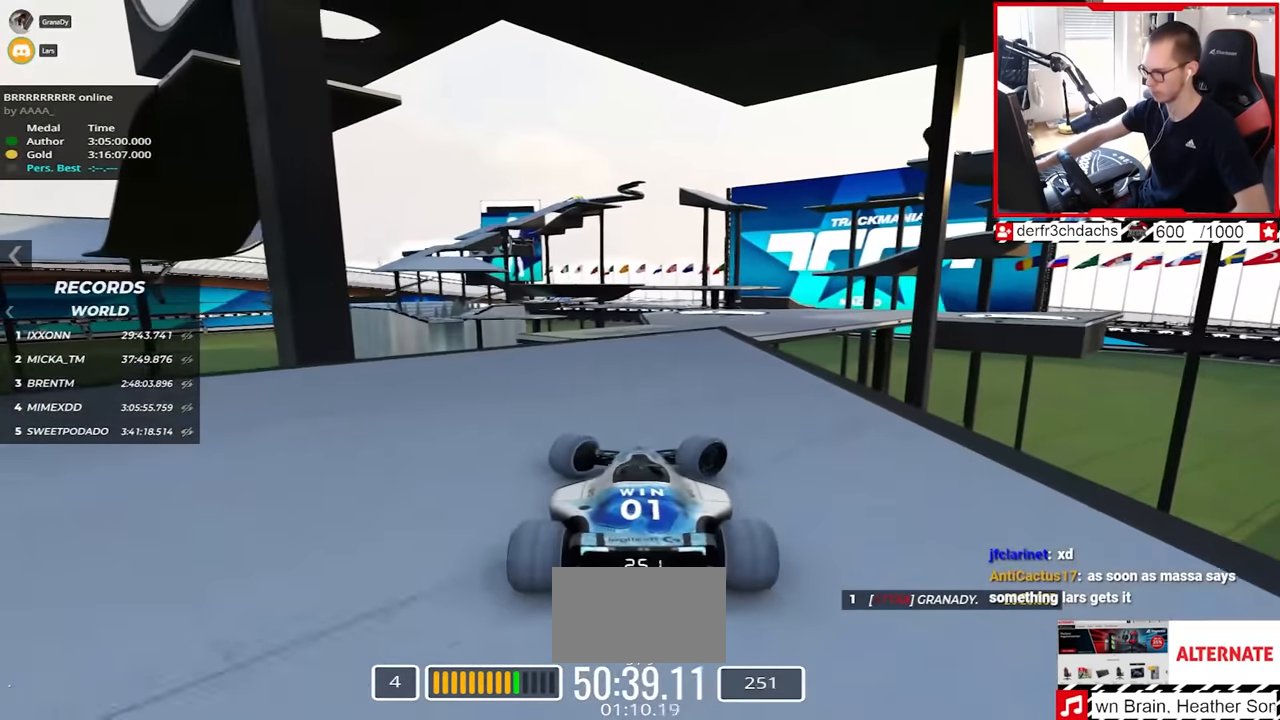
{"keys": ["right"], "events": [[333, "down", "down"], [483, "up", "up"], [500, "down", "up"]]}
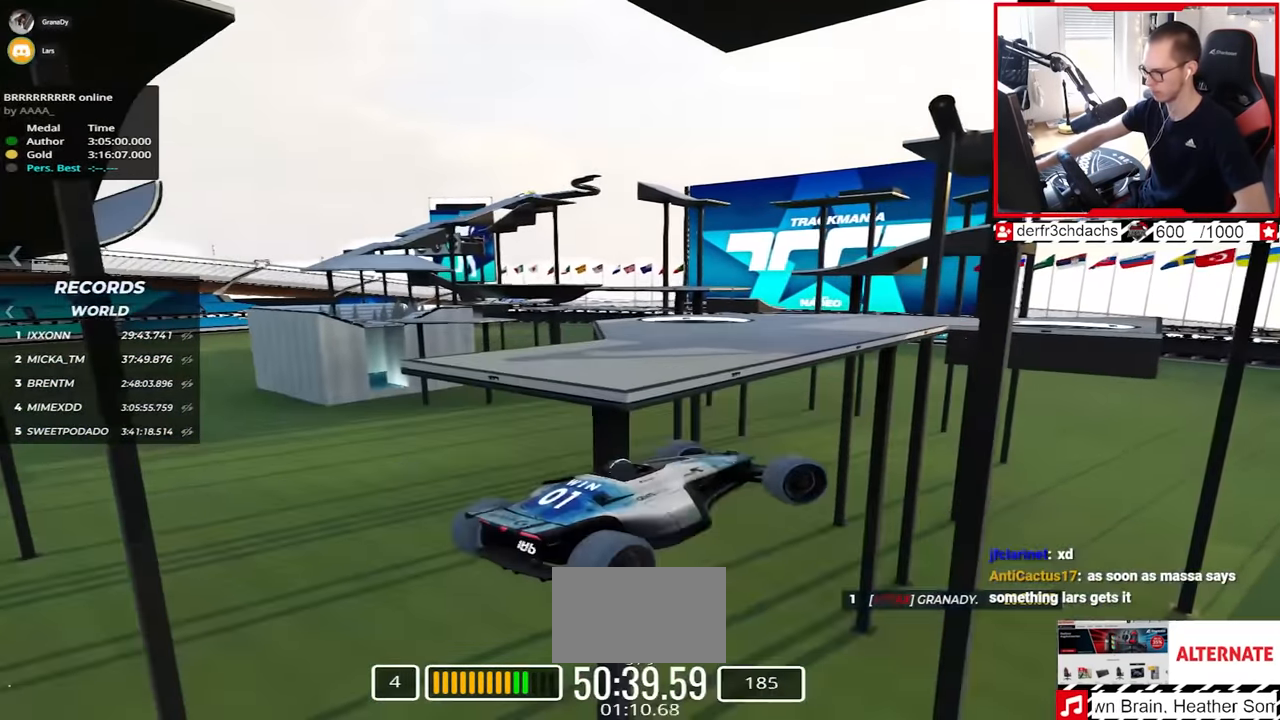
{"keys": [], "events": [[33, "right", "up"], [117, "left", "down"], [283, "left", "up"]]}
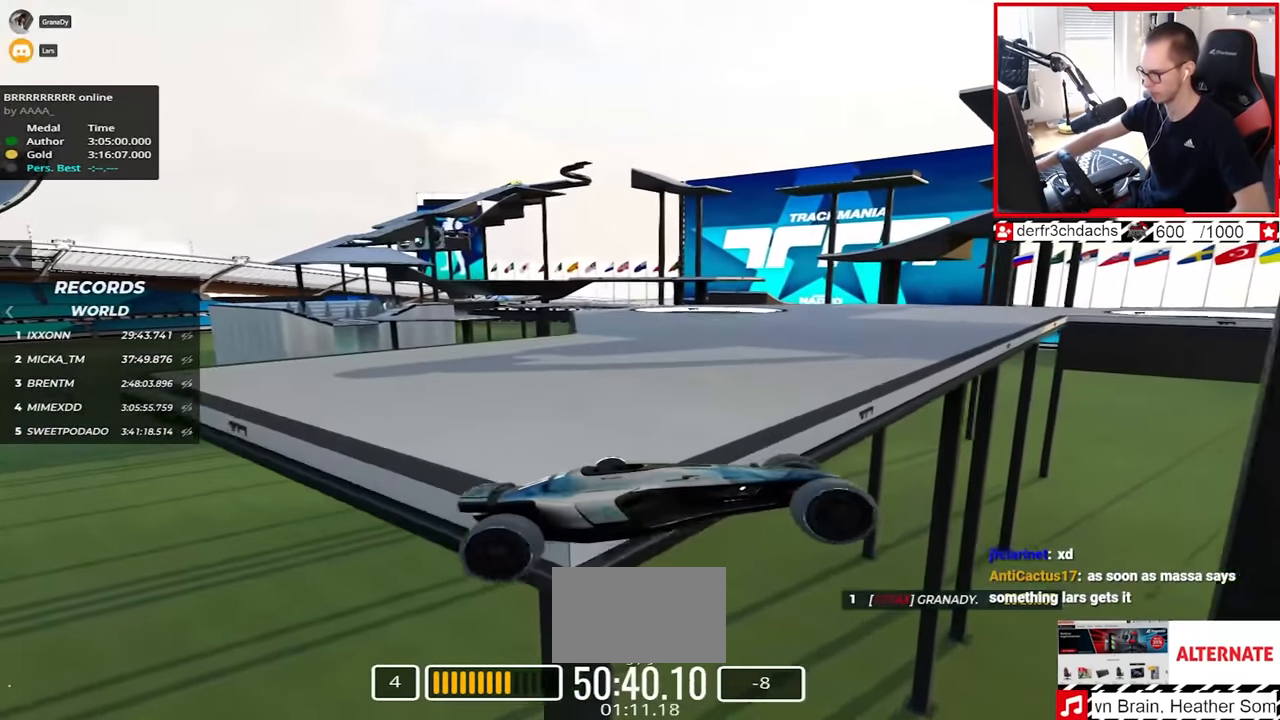
{"keys": ["up"], "events": [[217, "up", "down"]]}
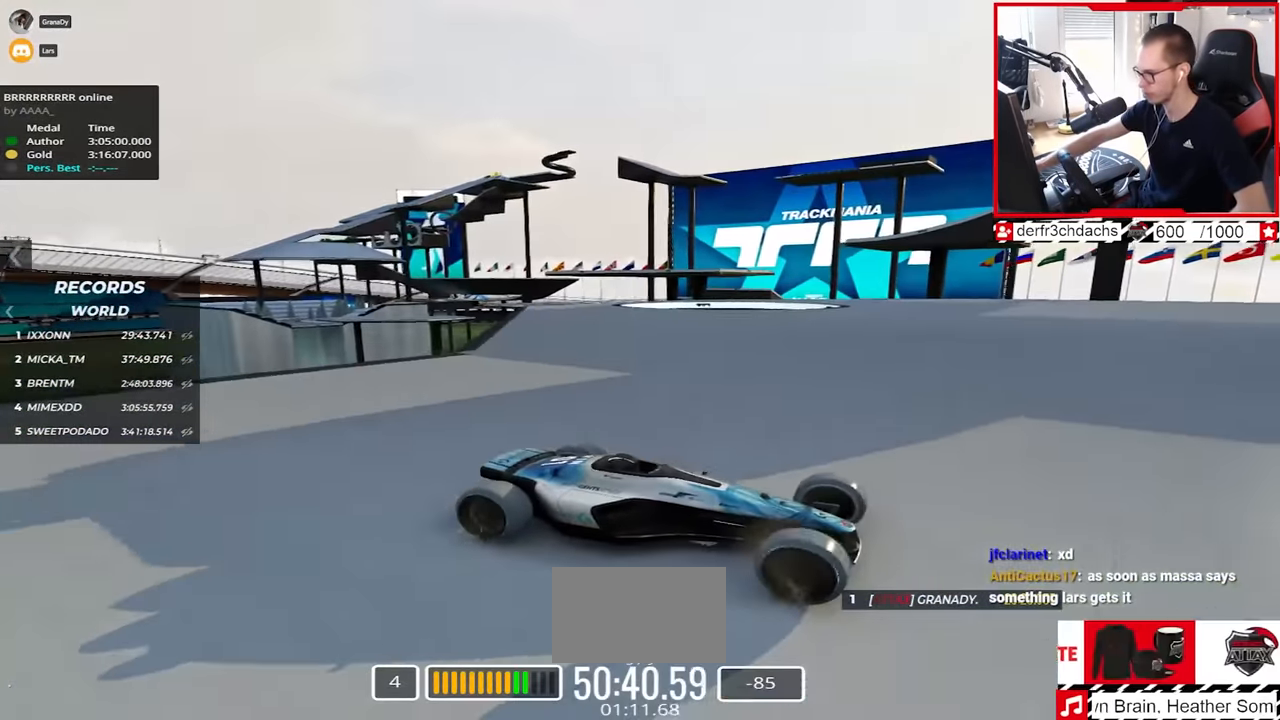
{"keys": ["left", "up"], "events": [[17, "left", "down"], [267, "down", "down"], [433, "down", "up"]]}
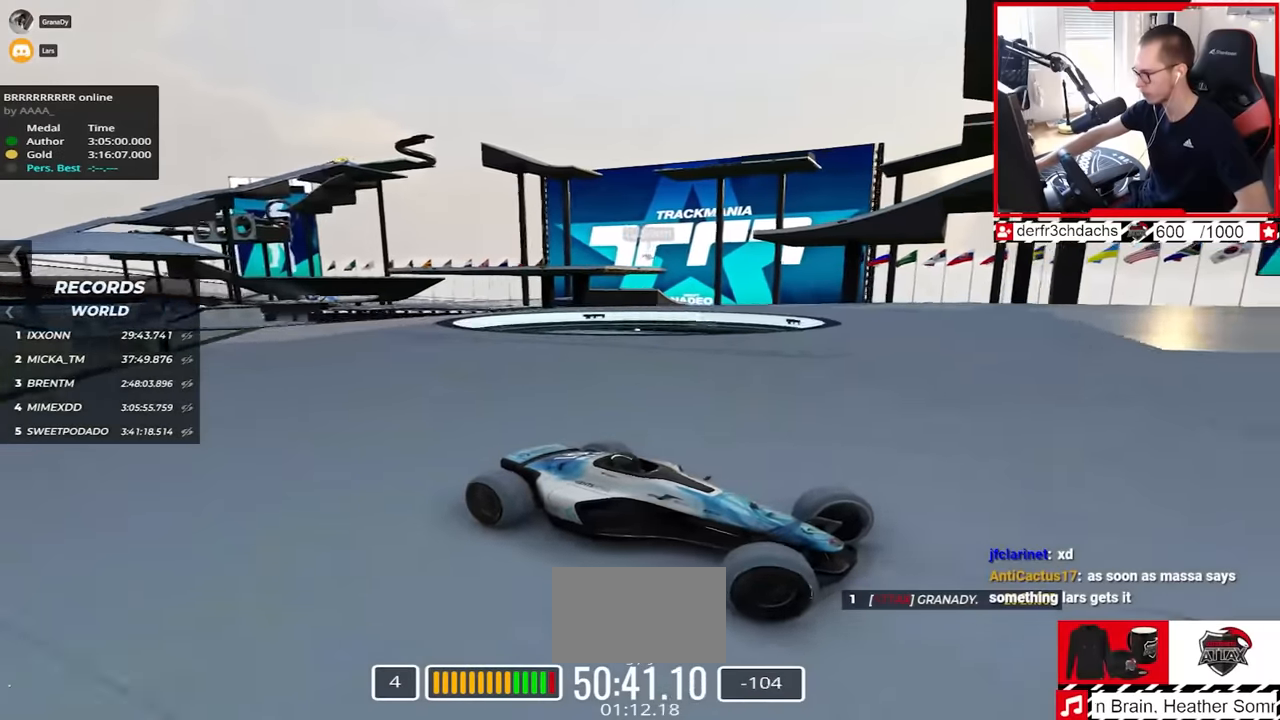
{"keys": ["left", "up"], "events": []}
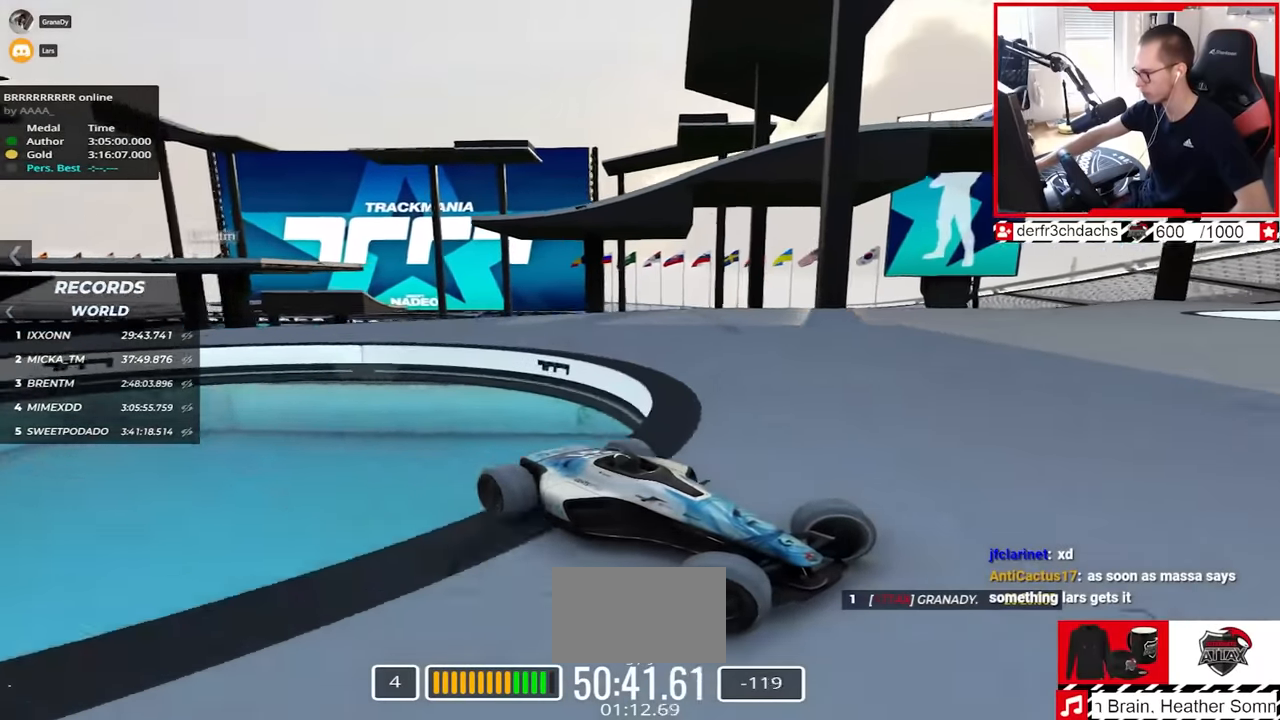
{"keys": ["left", "up"], "events": []}
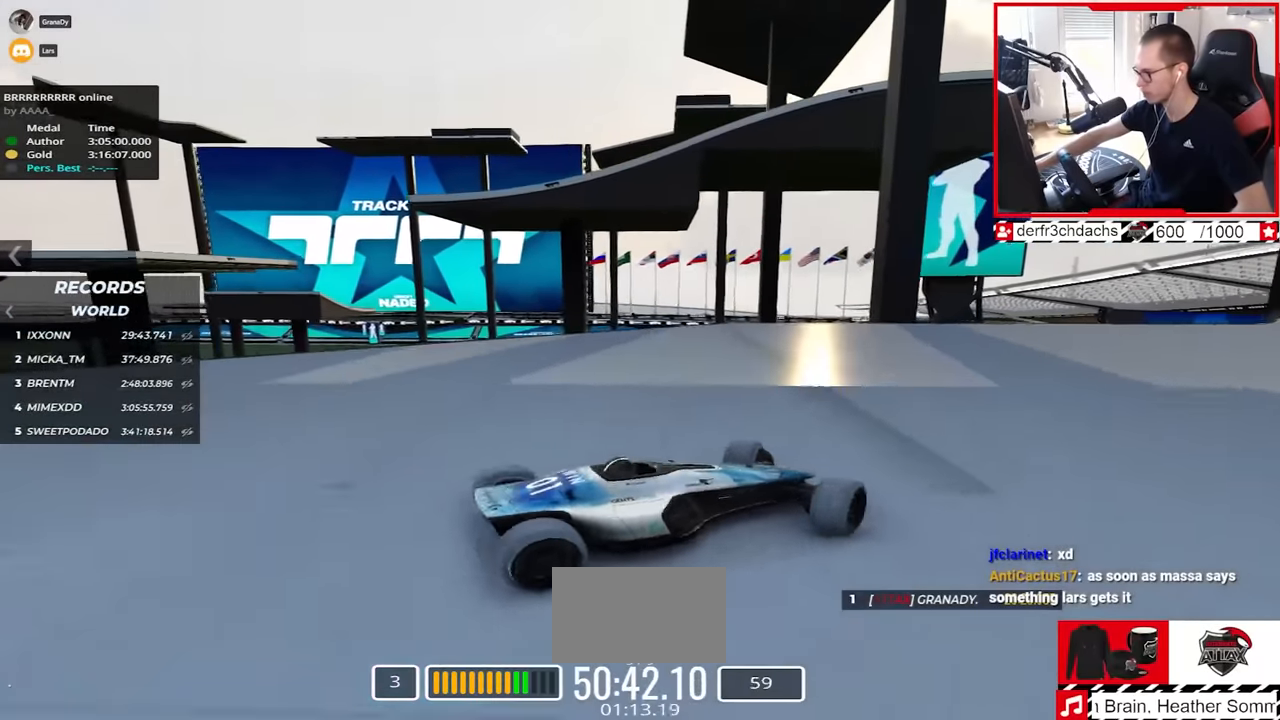
{"keys": ["up"], "events": [[350, "left", "up"]]}
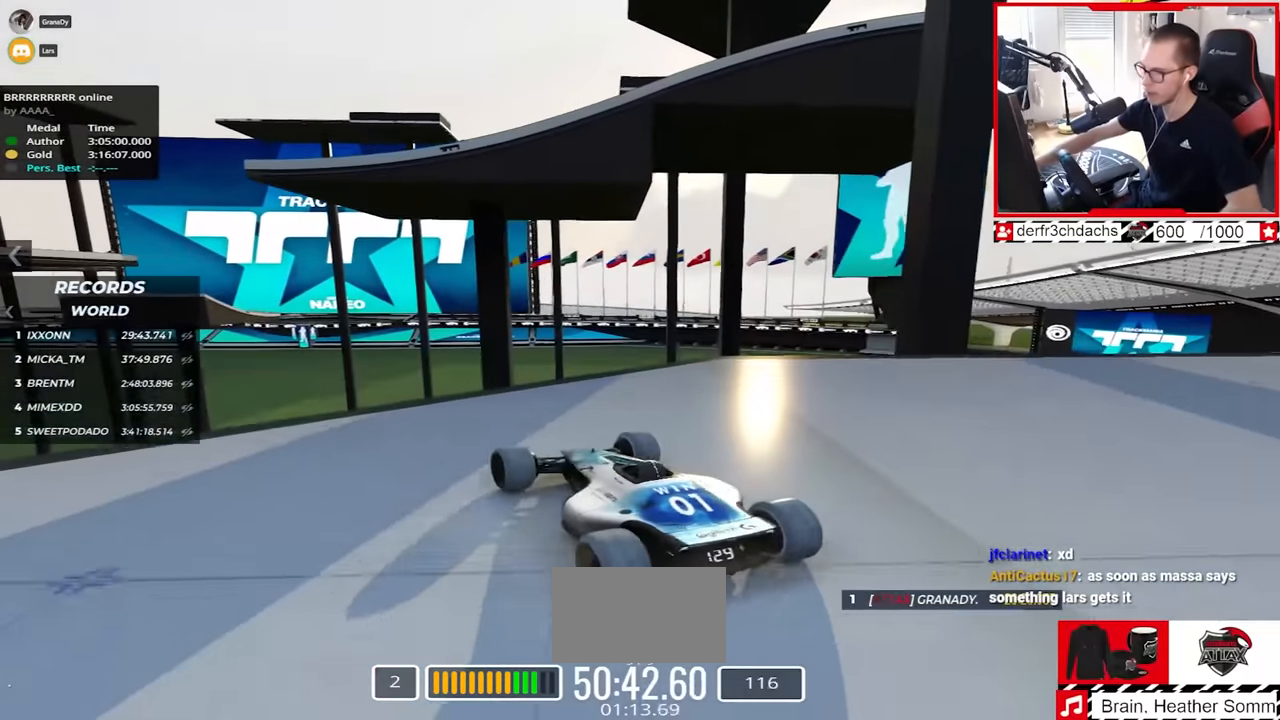
{"keys": ["up"], "events": [[267, "left", "down"], [300, "up", "up"], [333, "left", "up"], [350, "down", "down"], [467, "down", "up"], [467, "up", "down"]]}
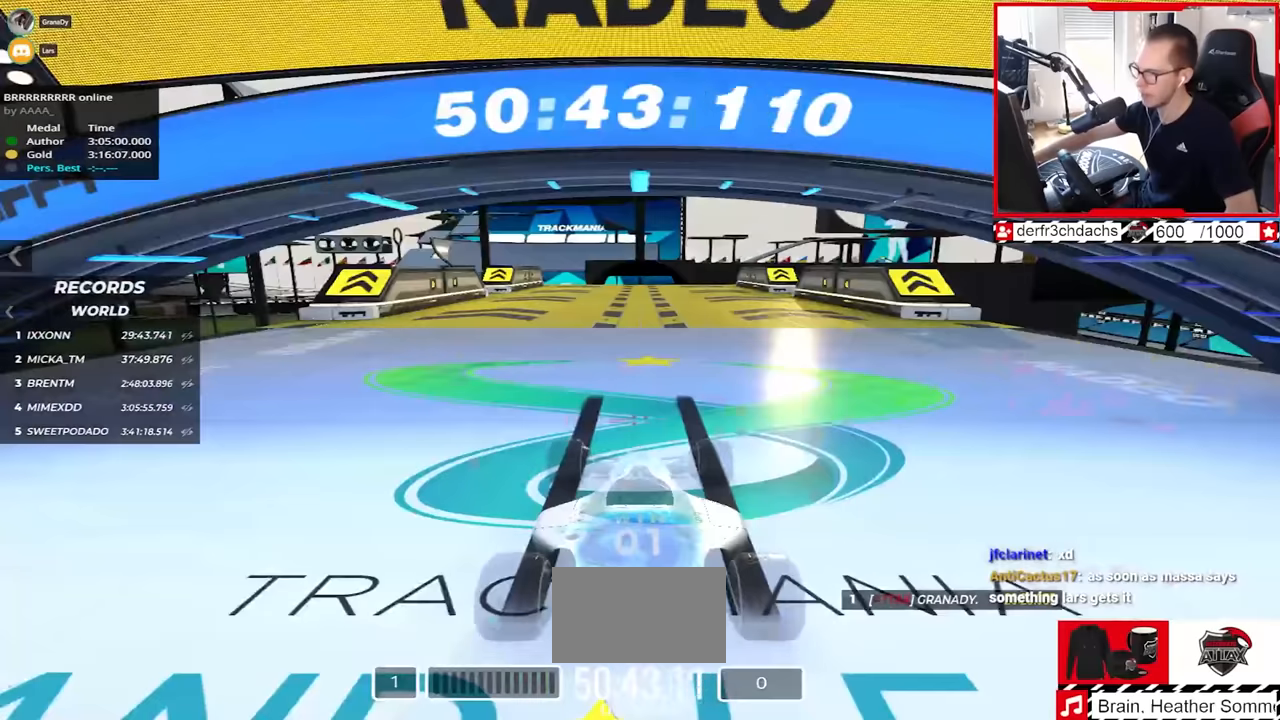
{"keys": ["up"], "events": []}
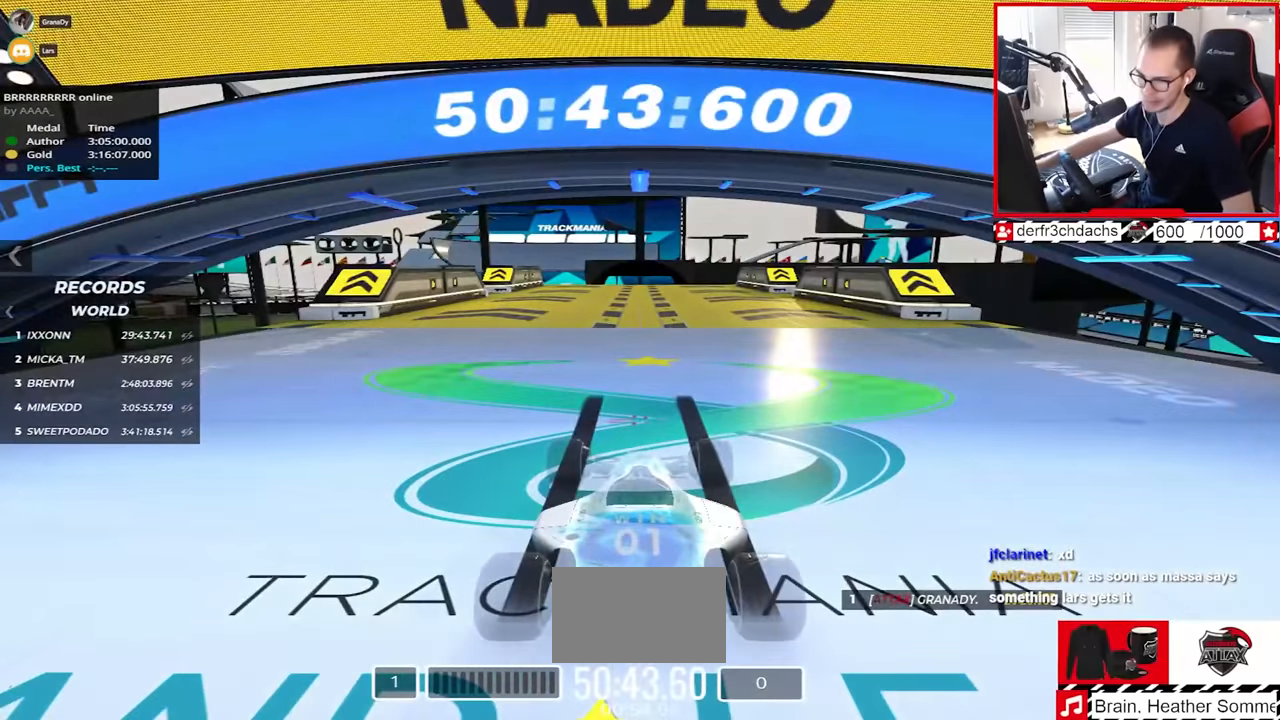
{"keys": ["up"], "events": []}
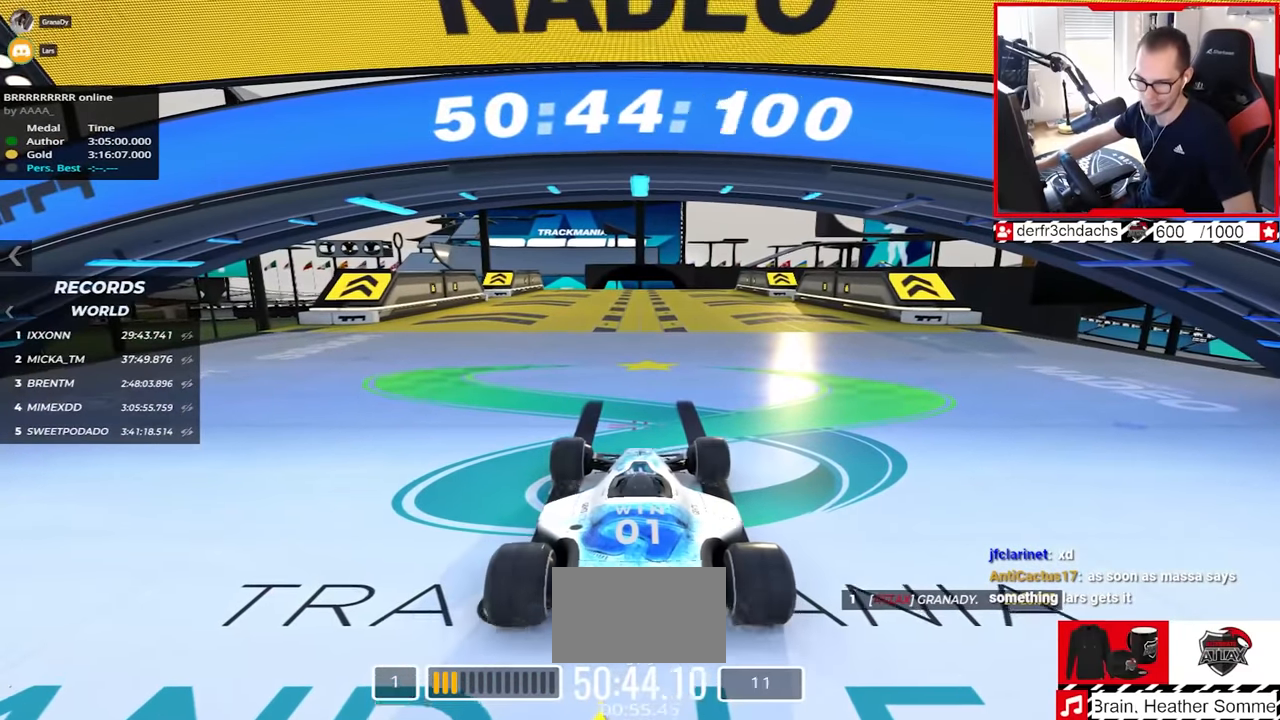
{"keys": ["up"], "events": []}
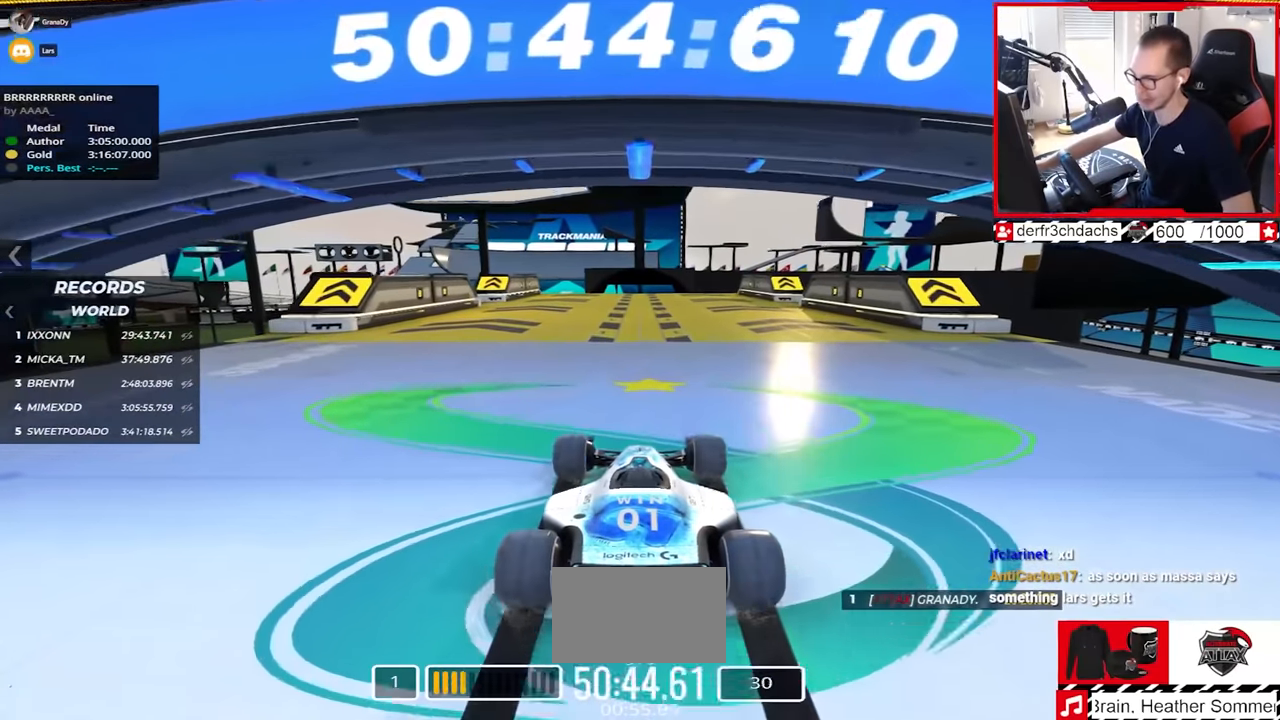
{"keys": ["up"], "events": []}
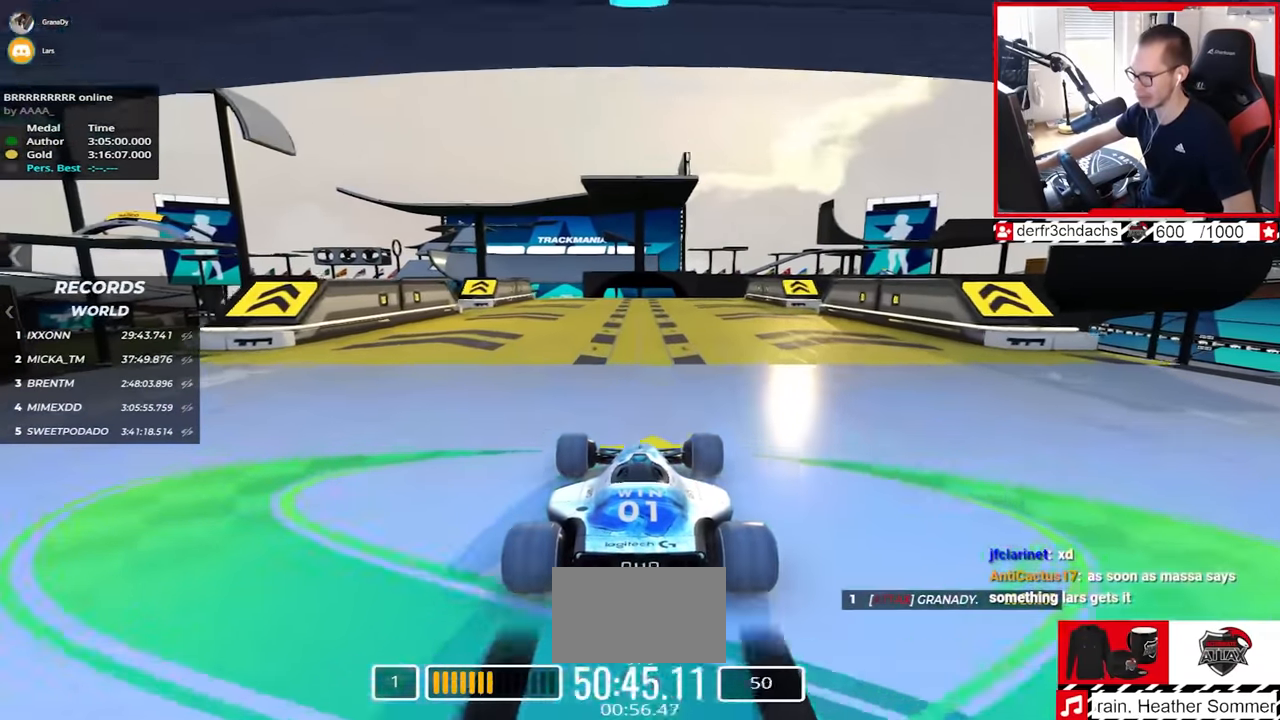
{"keys": ["up"], "events": []}
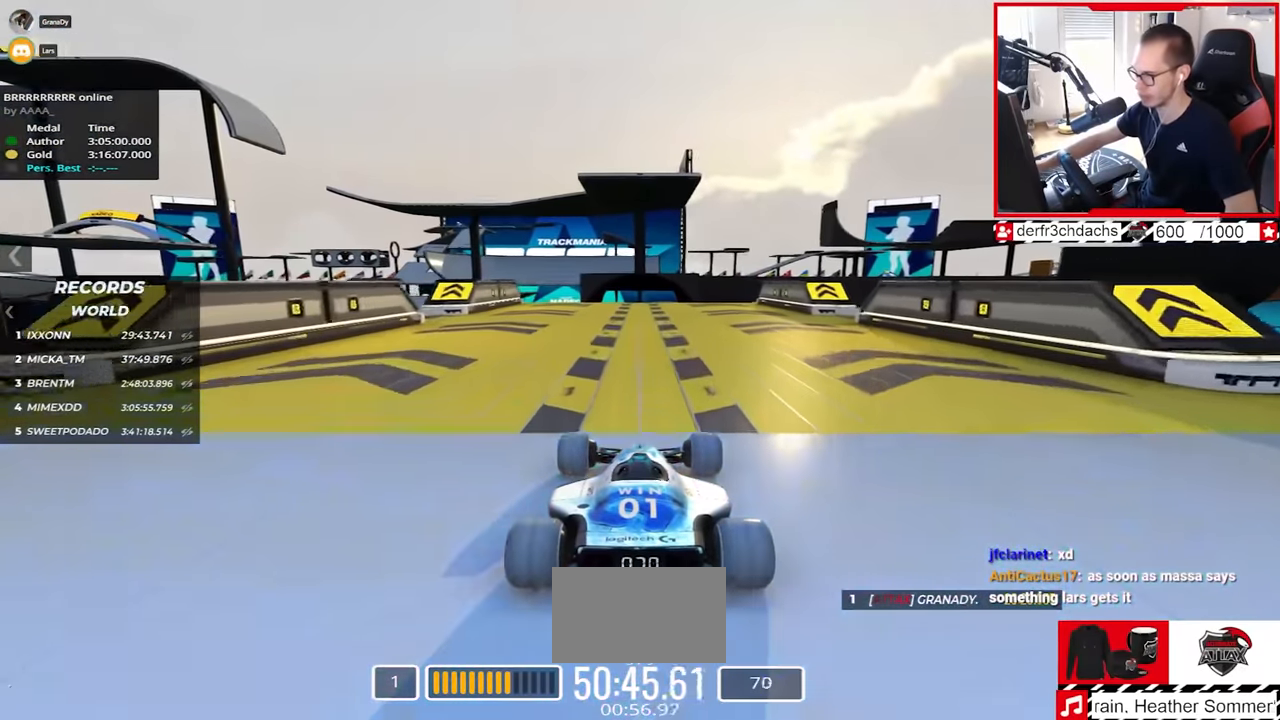
{"keys": ["up"], "events": [[50, "left", "down"], [100, "left", "up"]]}
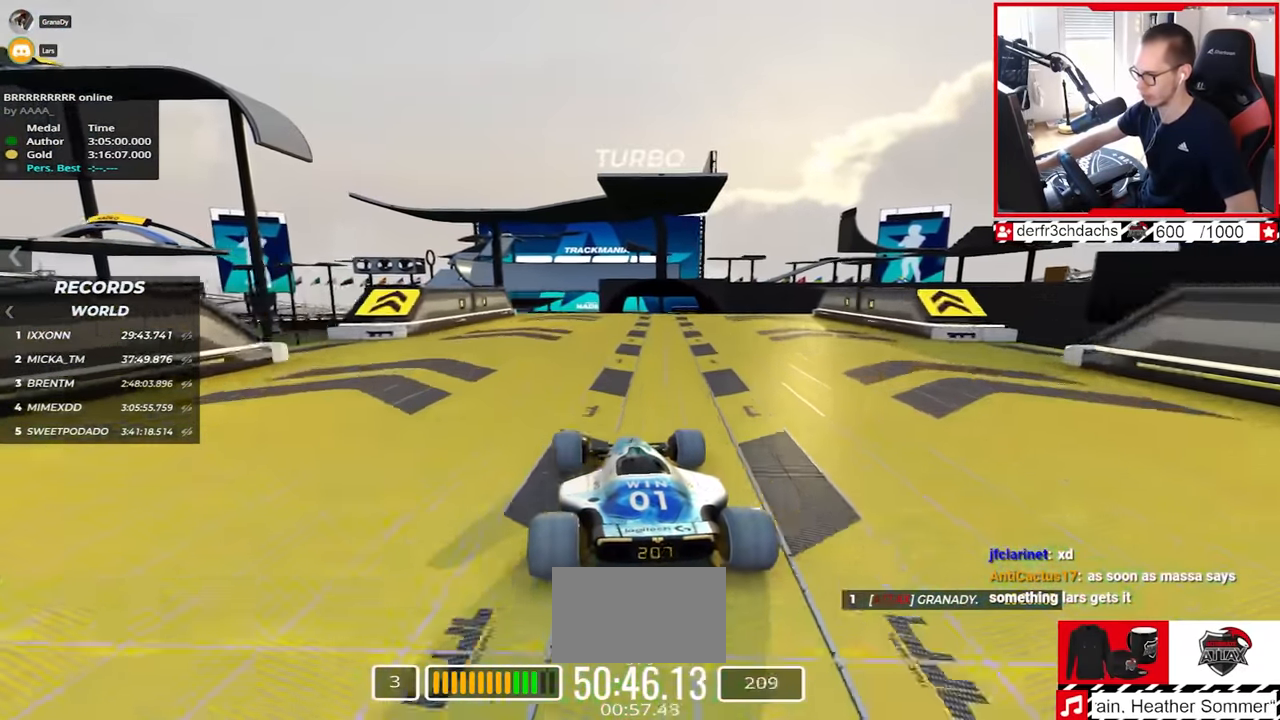
{"keys": ["right", "up"], "events": [[217, "right", "down"]]}
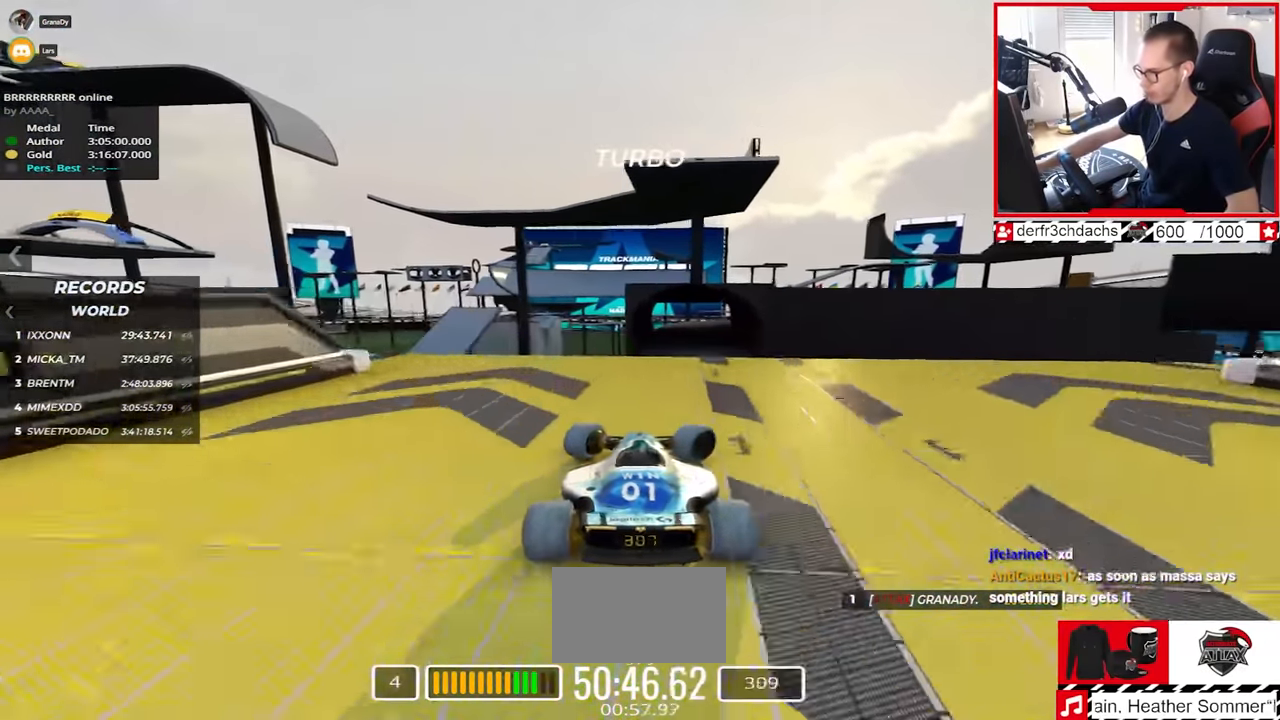
{"keys": ["right", "up"], "events": [[200, "down", "down"], [367, "down", "up"]]}
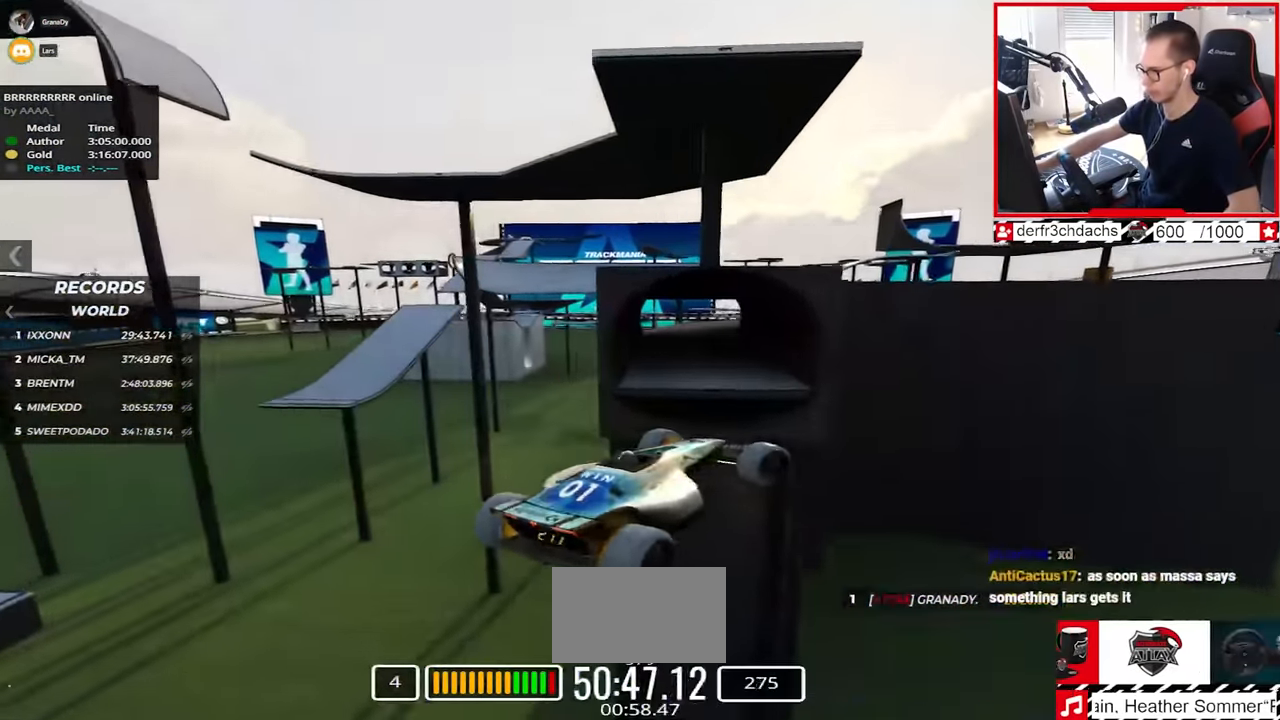
{"keys": ["up"], "events": [[300, "right", "up"]]}
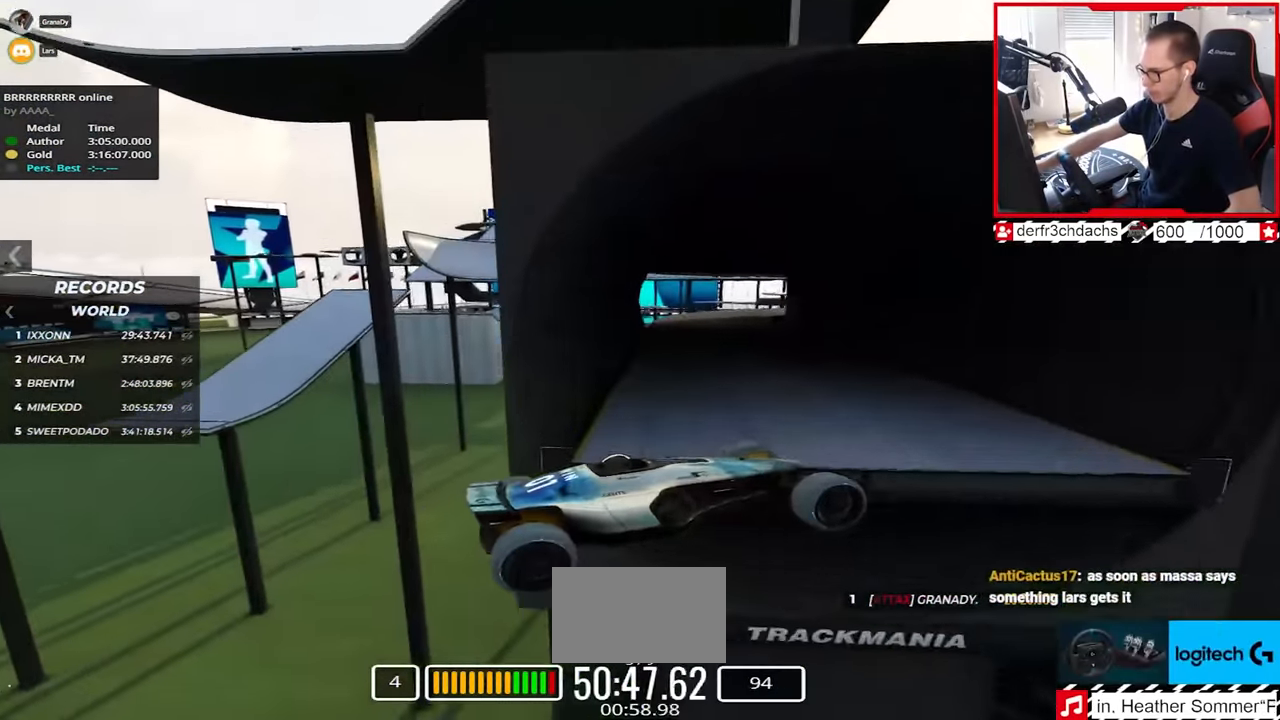
{"keys": ["left", "up"], "events": [[150, "left", "down"], [200, "left", "up"], [317, "left", "down"]]}